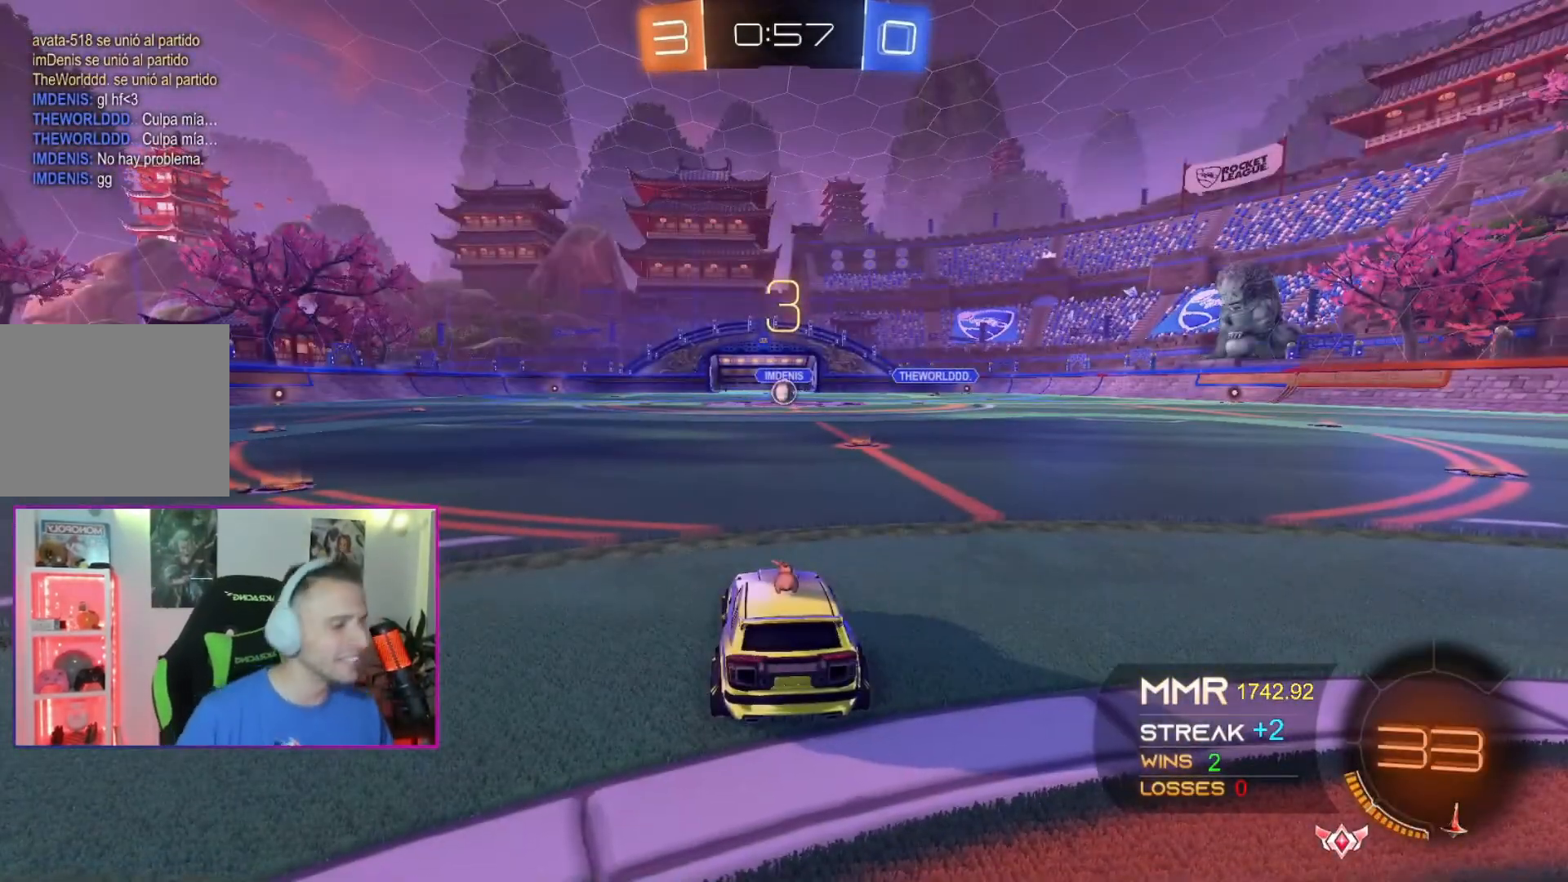
Gameplay with a controller (Xbox layout); each line is a JSON object with the inputs held at the frame after it. "events" lists button and stick changes between this image and that frame as [ms after this image, input, new state], when the widget could be followed in between. Not read: L2 L3 R2 SELECT START right_stick.
{"buttons": ["A"], "left_stick": "center", "events": [[433, "A", "down"]]}
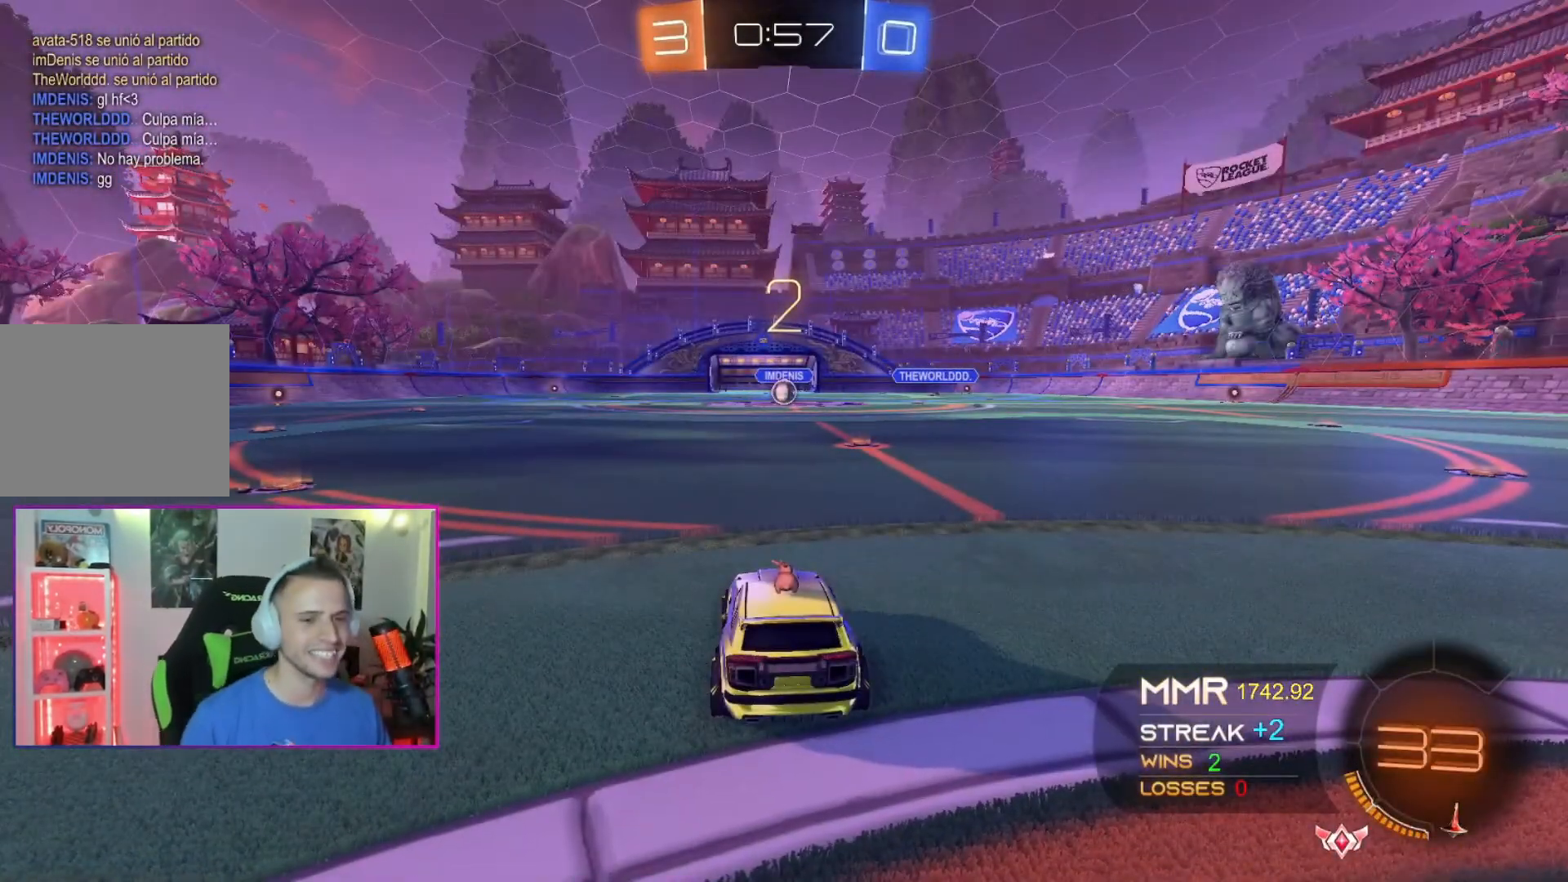
{"buttons": ["A"], "left_stick": "center", "events": []}
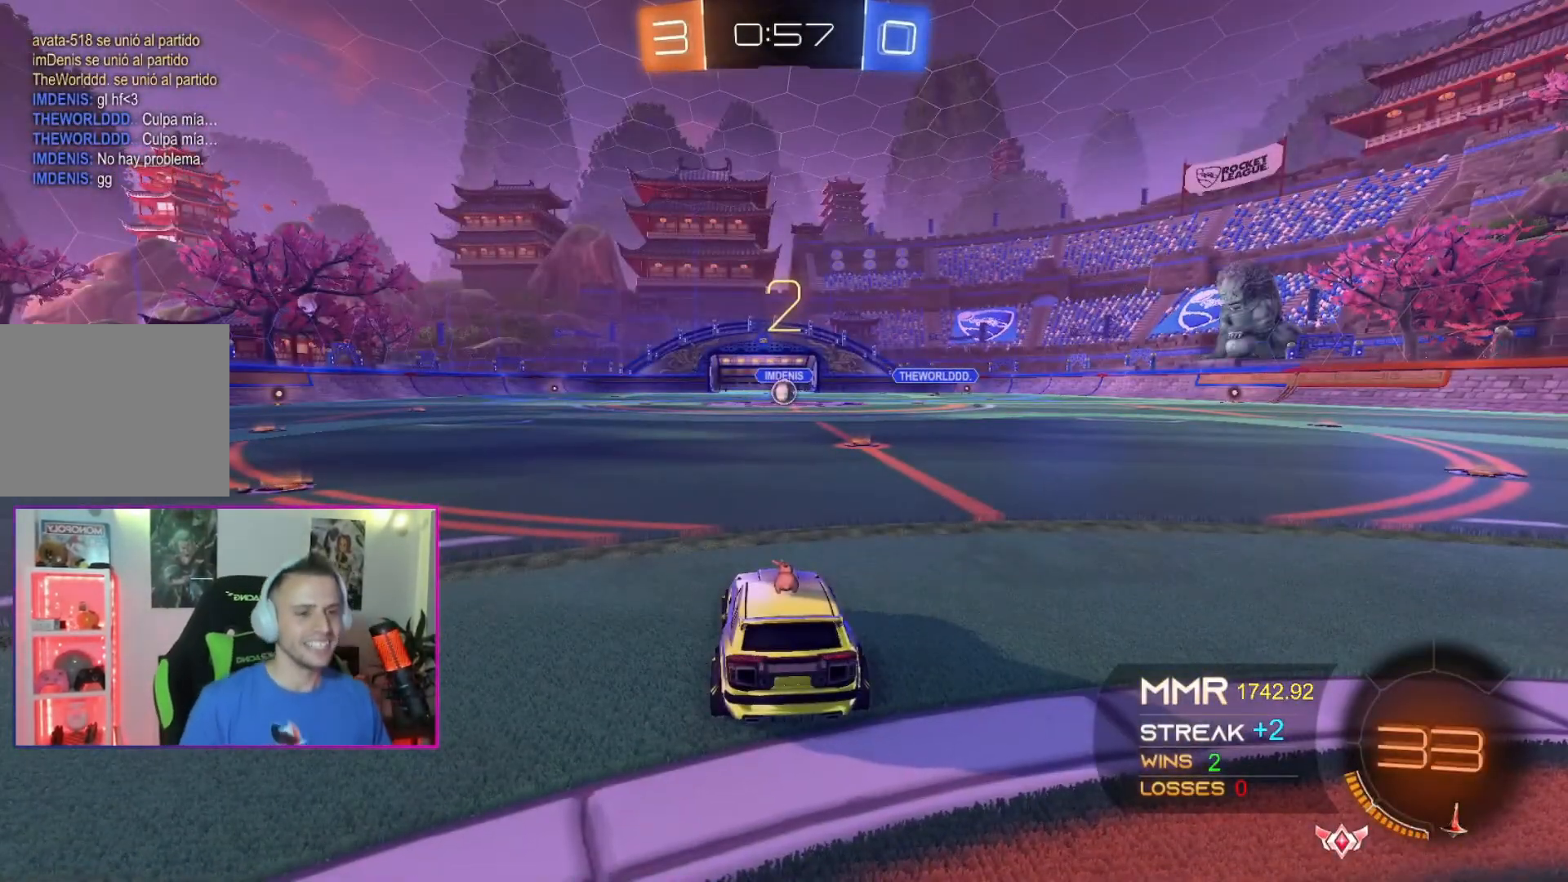
{"buttons": ["A"], "left_stick": "center", "events": []}
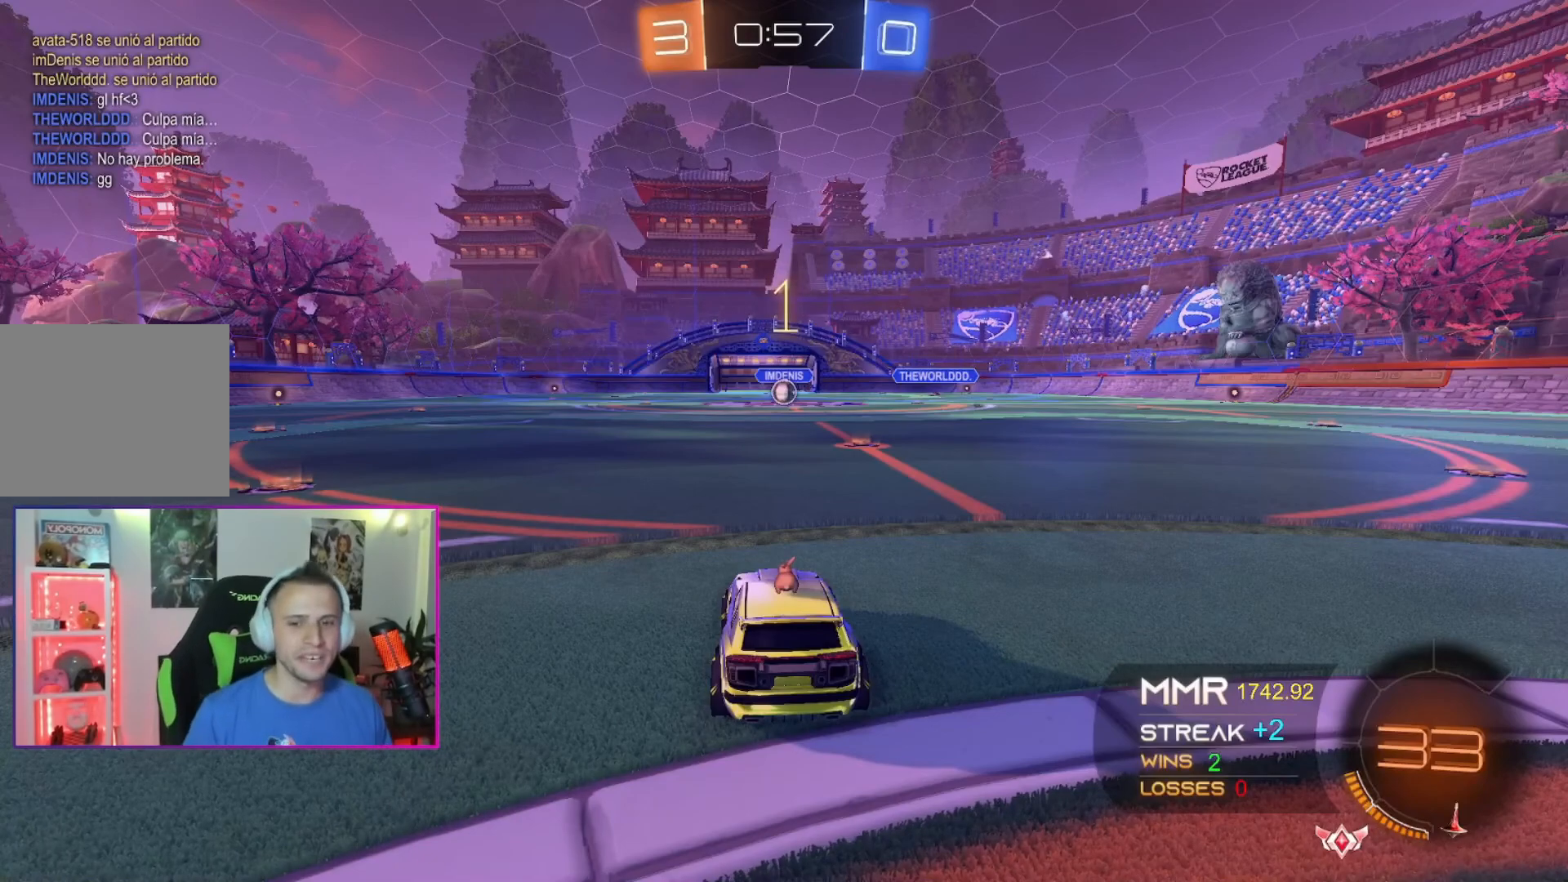
{"buttons": ["A"], "left_stick": "center", "events": []}
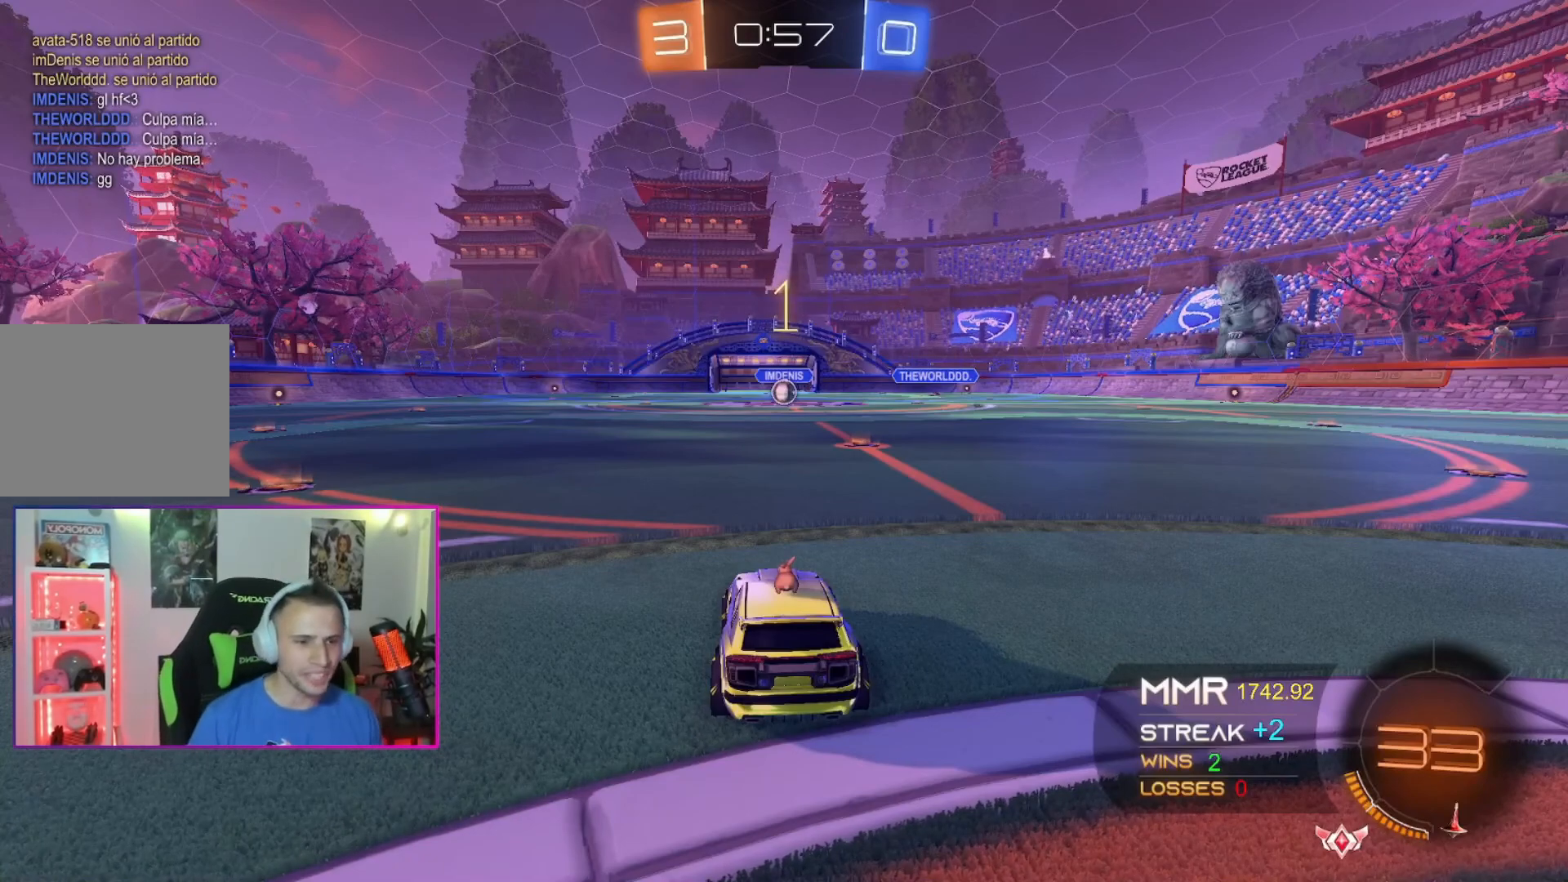
{"buttons": ["X"], "left_stick": "up", "events": [[167, "left_stick", "right"], [300, "left_stick", "center"], [367, "A", "up"], [500, "X", "down"], [500, "left_stick", "up"]]}
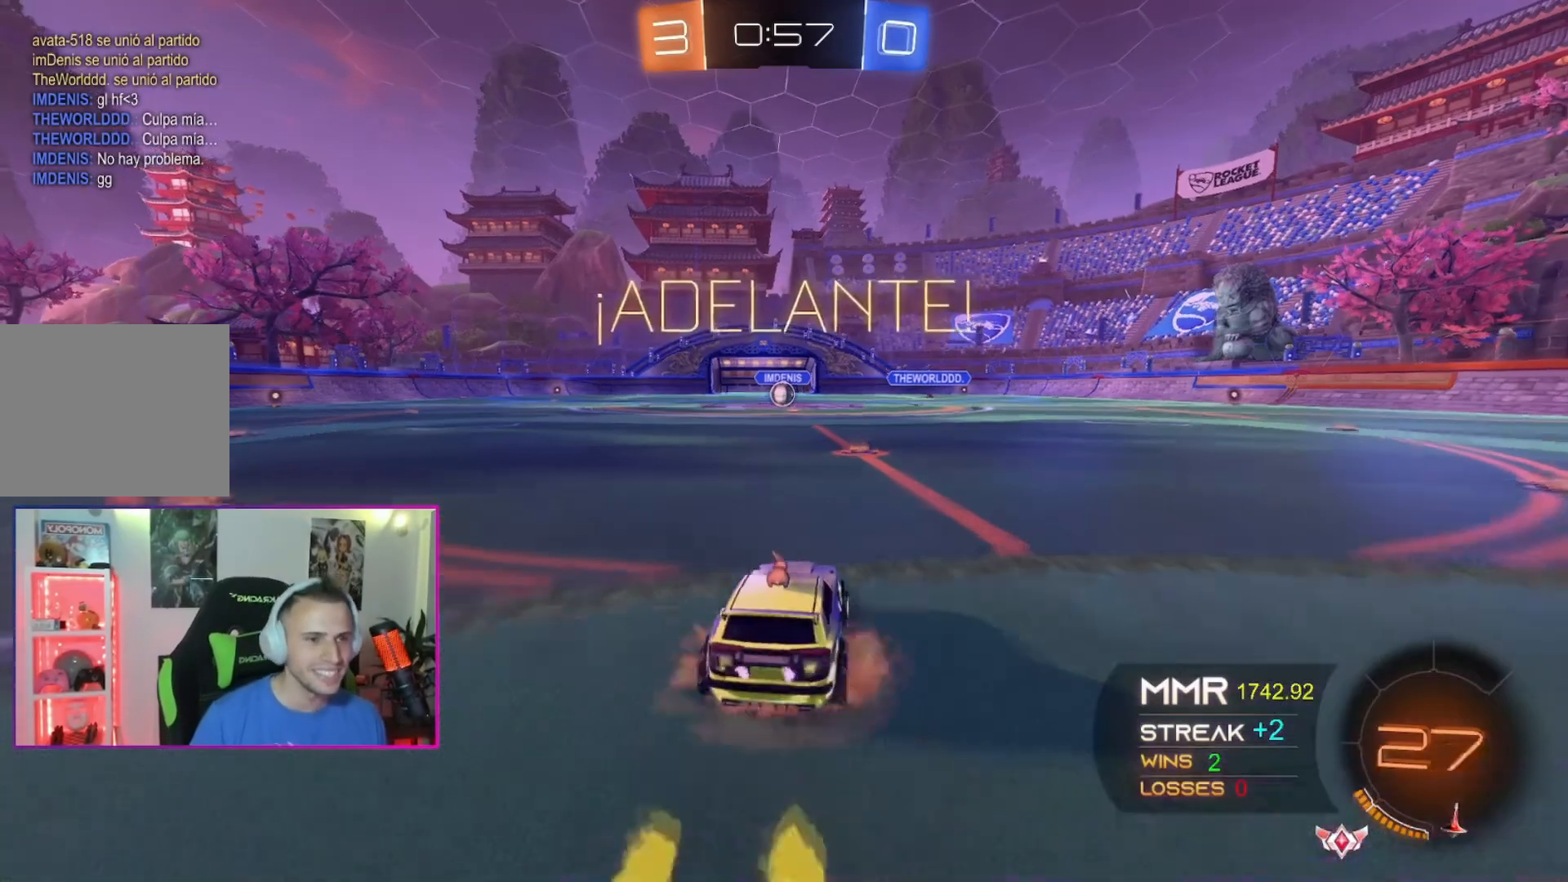
{"buttons": [], "left_stick": "up", "events": [[67, "X", "up"], [134, "X", "down"], [200, "X", "up"]]}
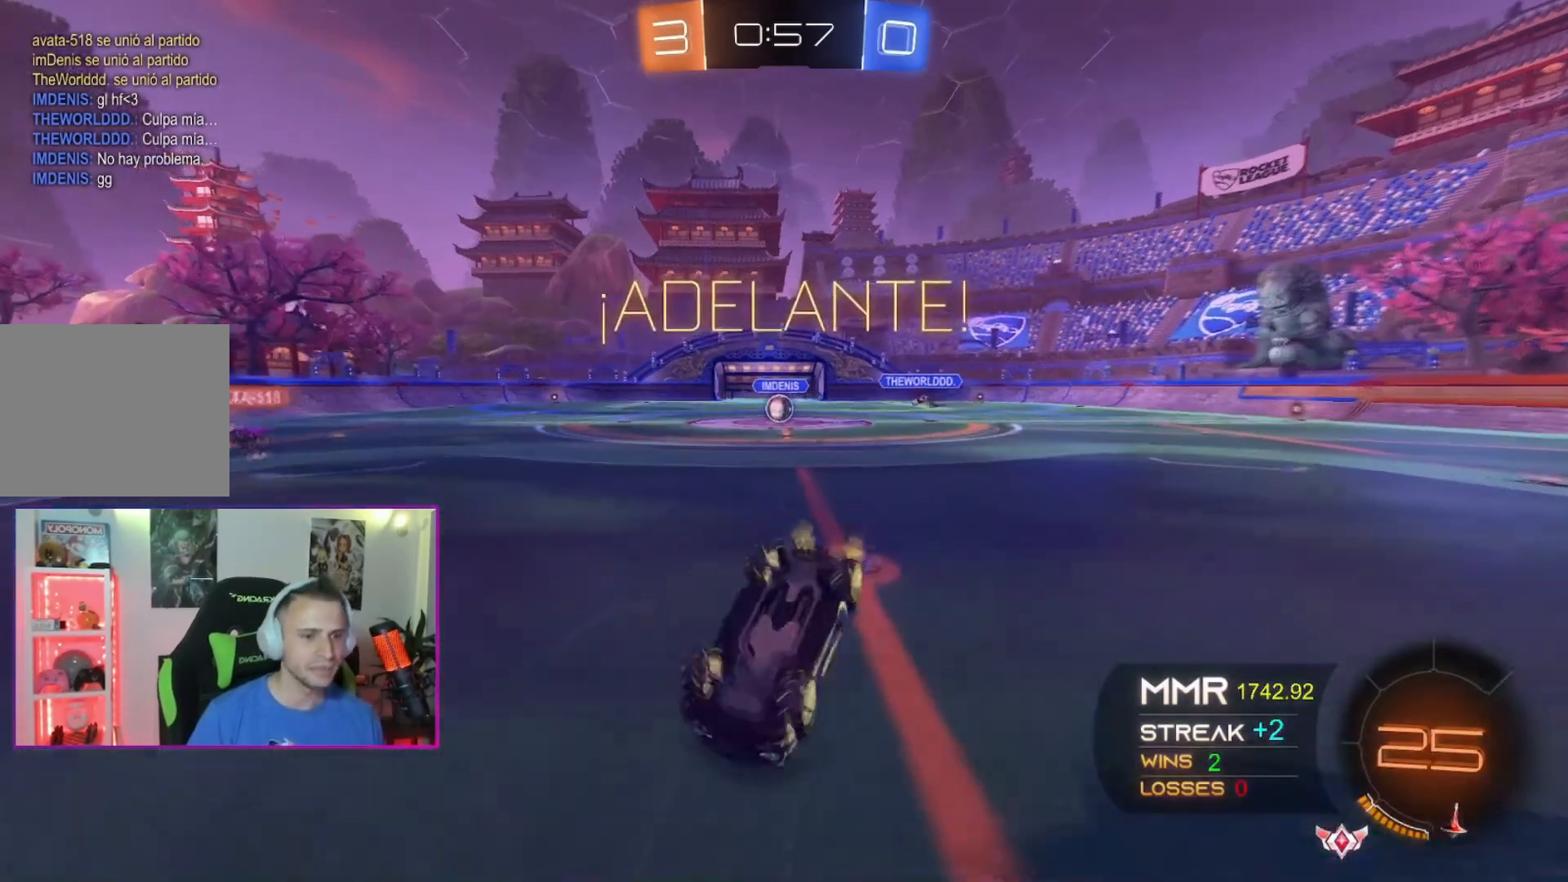
{"buttons": [], "left_stick": "center", "events": [[300, "left_stick", "center"]]}
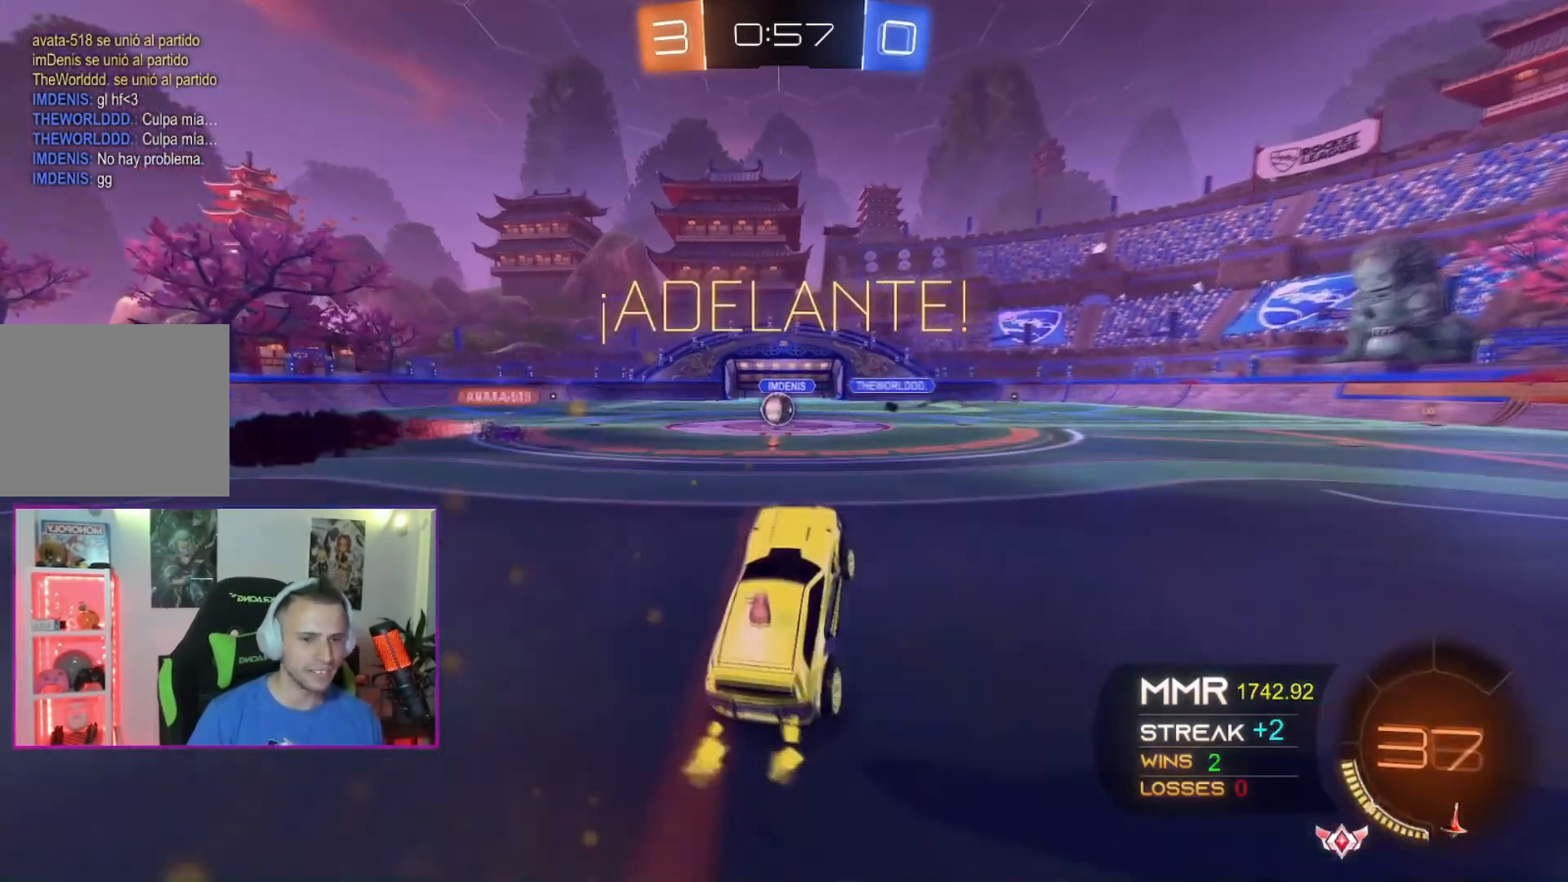
{"buttons": ["A"], "left_stick": "center", "events": [[67, "A", "down"], [100, "left_stick", "left"], [367, "left_stick", "center"]]}
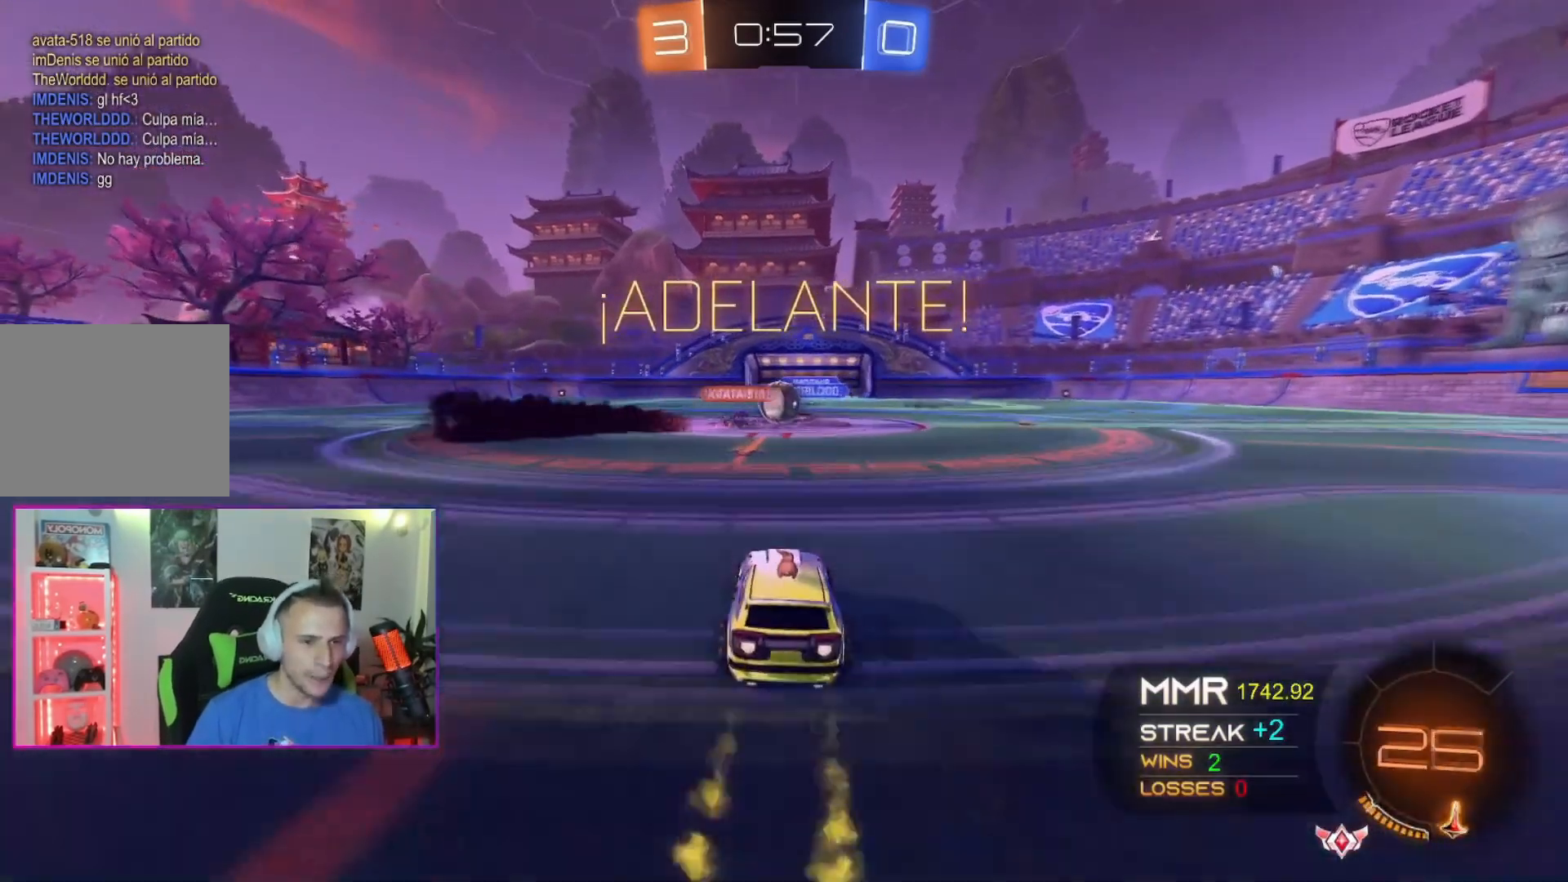
{"buttons": [], "left_stick": "right", "events": [[100, "A", "up"], [133, "left_stick", "left"], [300, "left_stick", "right"]]}
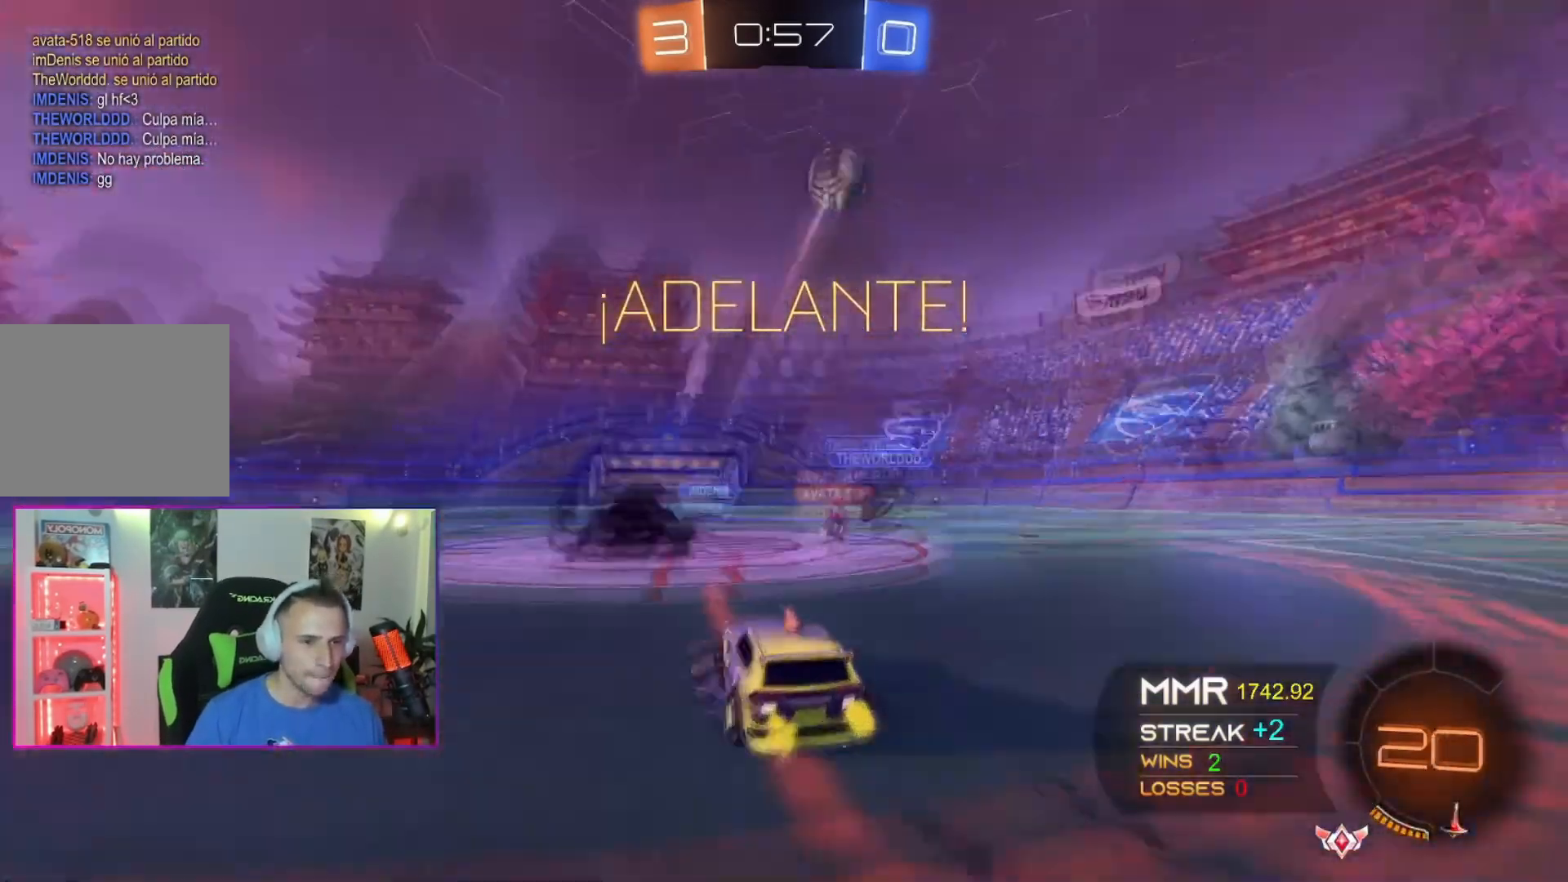
{"buttons": [], "left_stick": "center"}
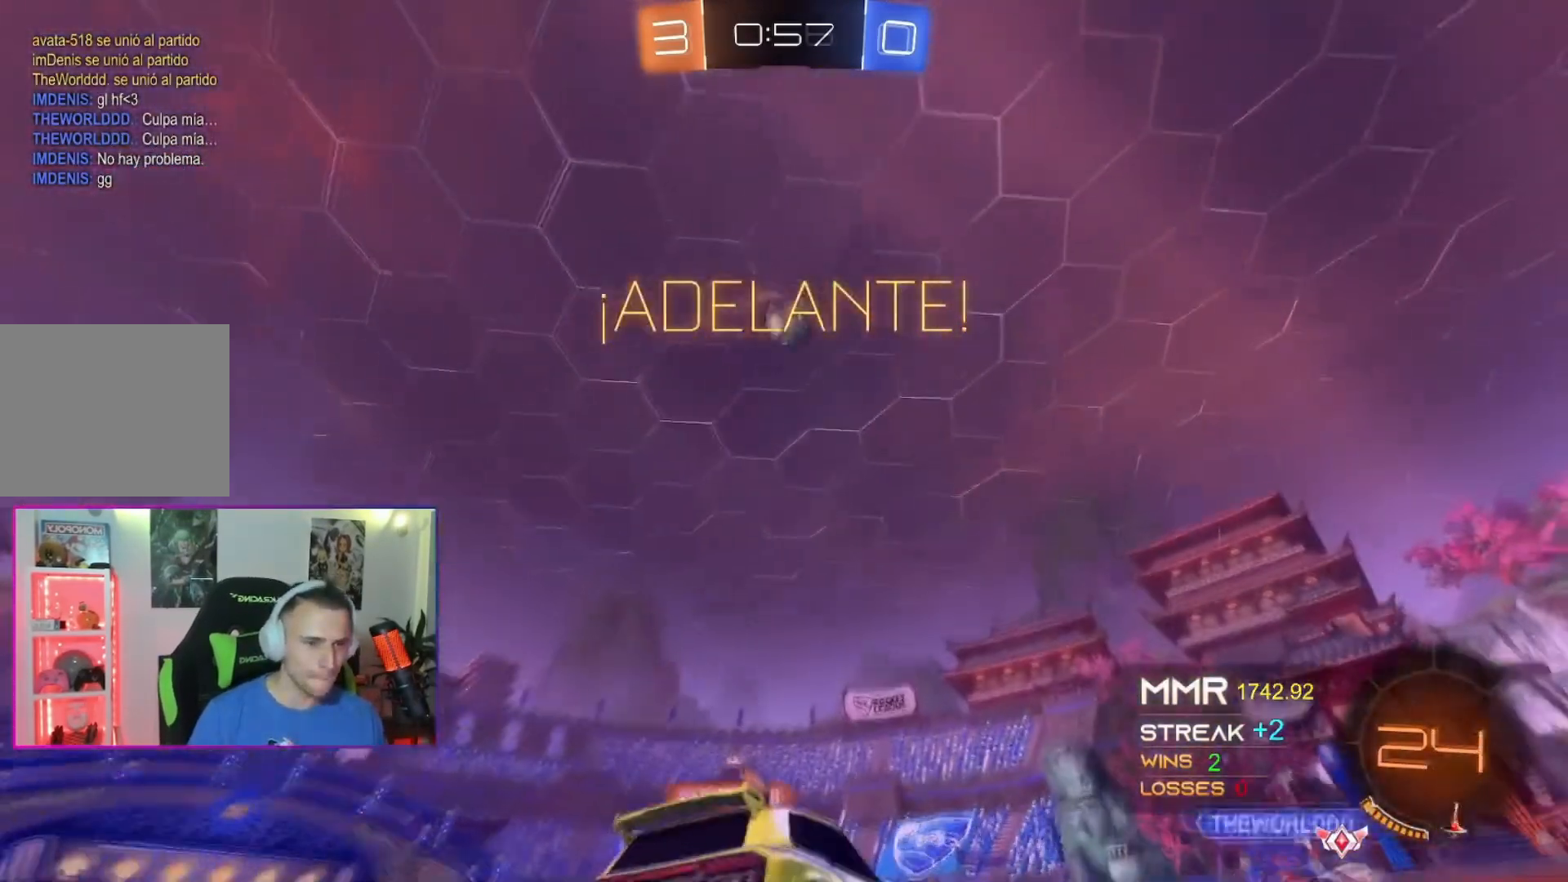
{"buttons": ["A"], "left_stick": "center", "events": [[33, "left_stick", "left"], [100, "left_stick", "center"], [133, "X", "down"], [167, "left_stick", "down-left"], [200, "A", "down"], [233, "left_stick", "down"], [333, "X", "up"], [333, "left_stick", "center"]]}
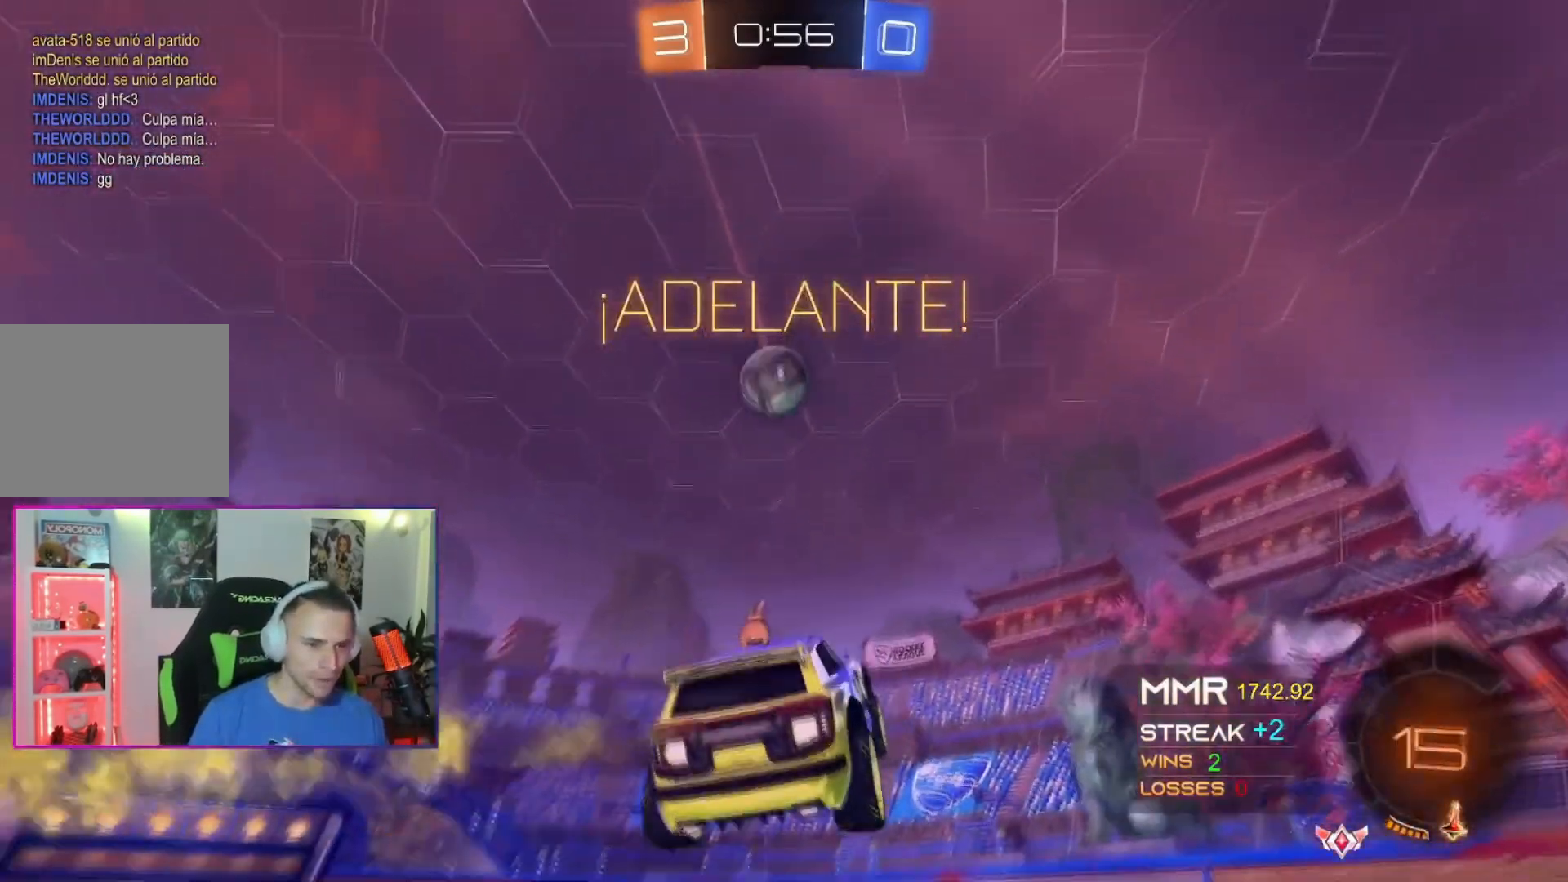
{"buttons": ["A"], "left_stick": "center", "events": [[134, "left_stick", "up-left"], [167, "X", "down"], [267, "left_stick", "right"], [334, "X", "up"], [334, "left_stick", "center"]]}
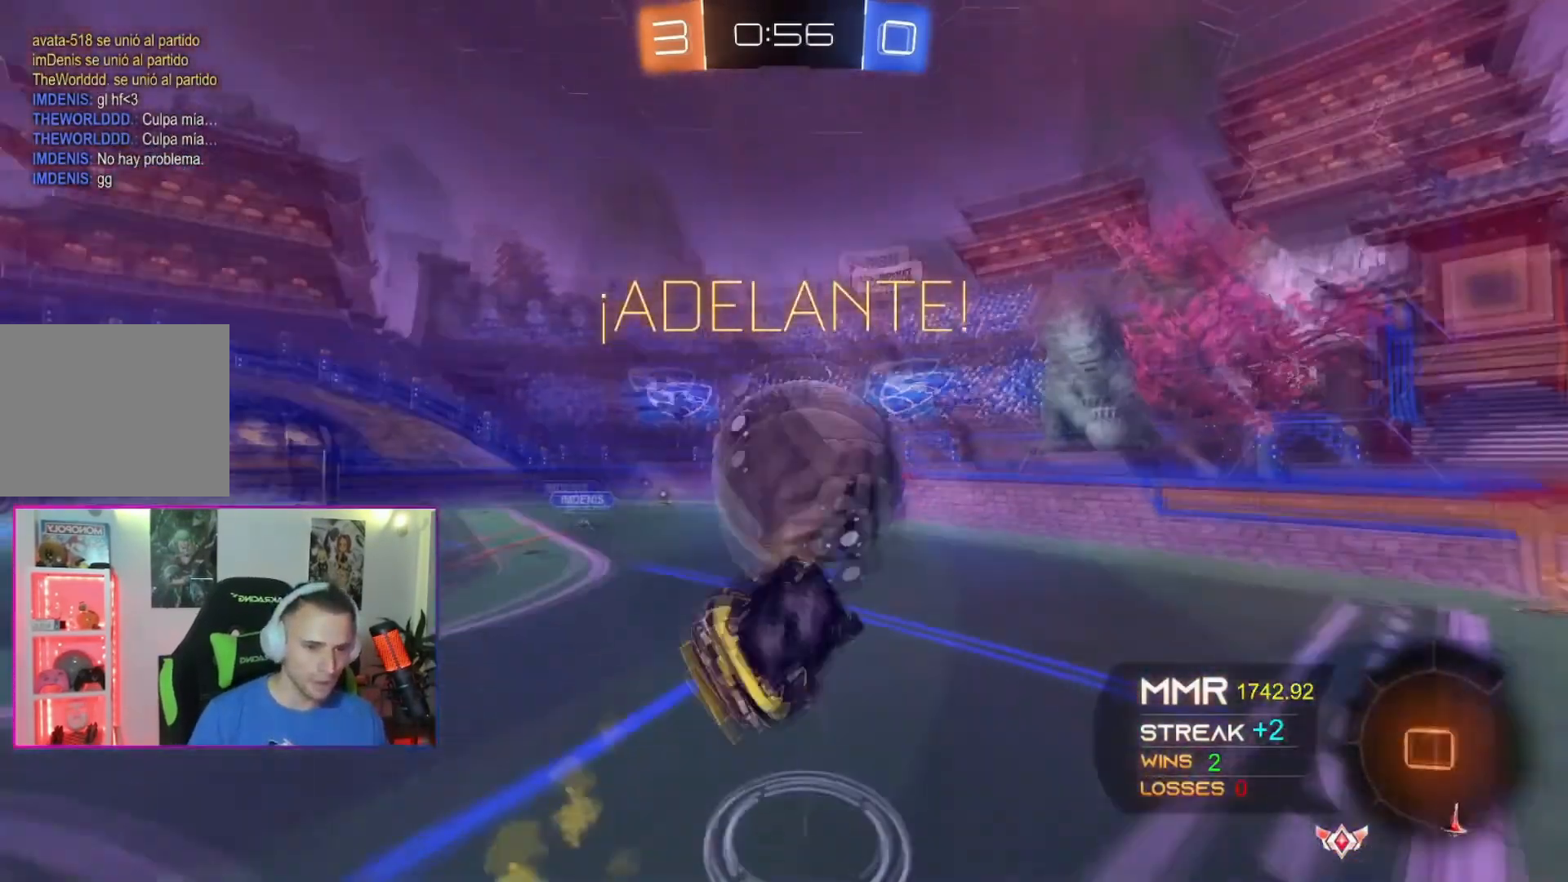
{"buttons": [], "left_stick": "down-left", "events": [[167, "A", "up"], [167, "left_stick", "left"], [467, "left_stick", "down-left"]]}
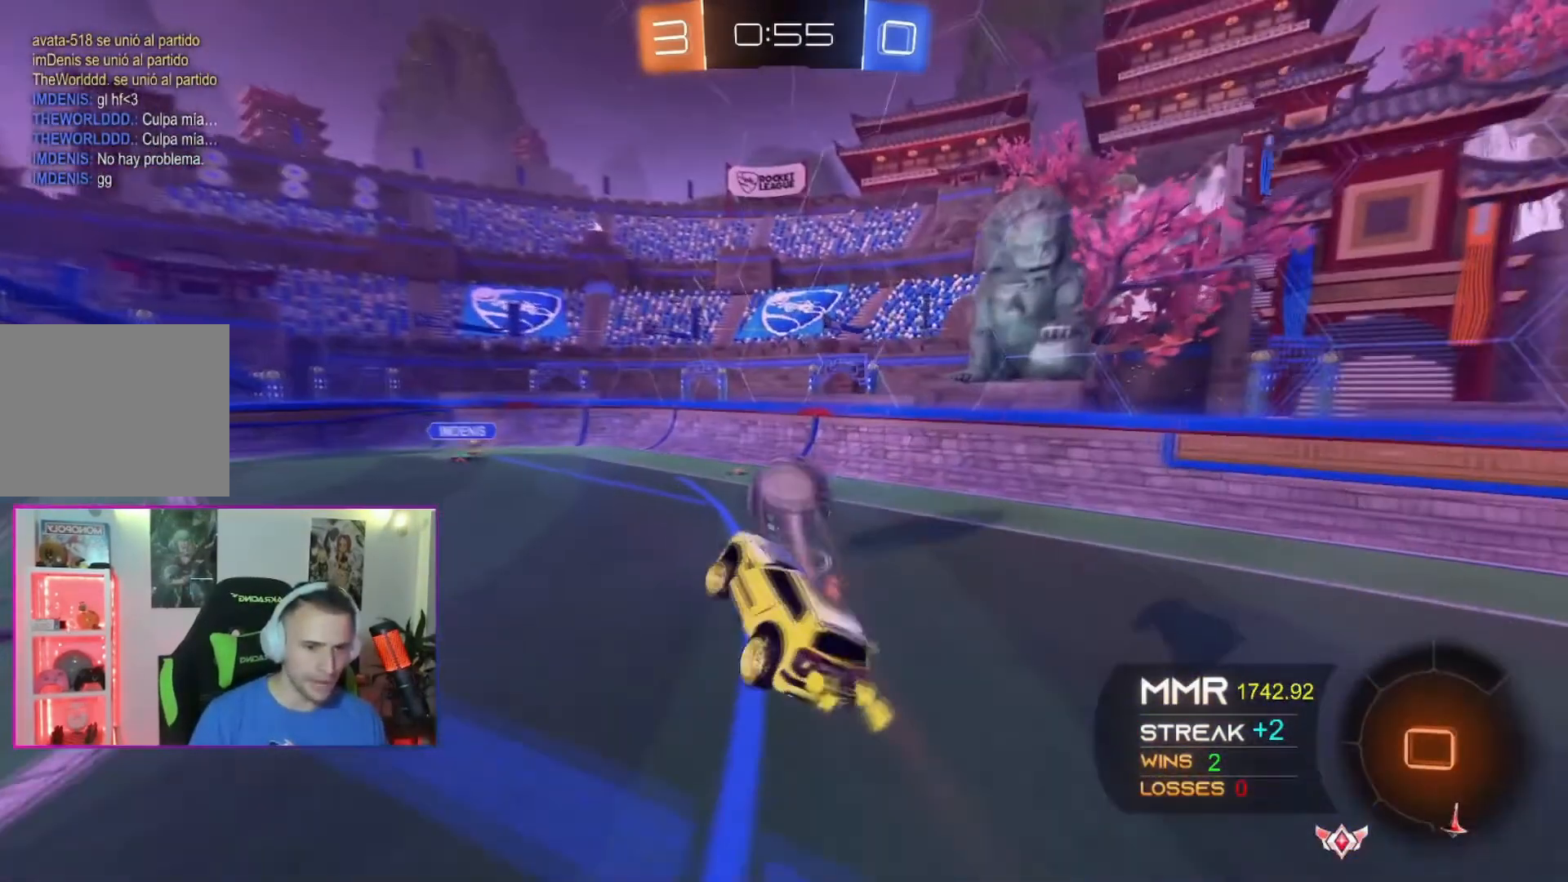
{"buttons": [], "left_stick": "left", "events": [[34, "left_stick", "center"], [167, "left_stick", "right"], [267, "left_stick", "center"], [467, "left_stick", "left"]]}
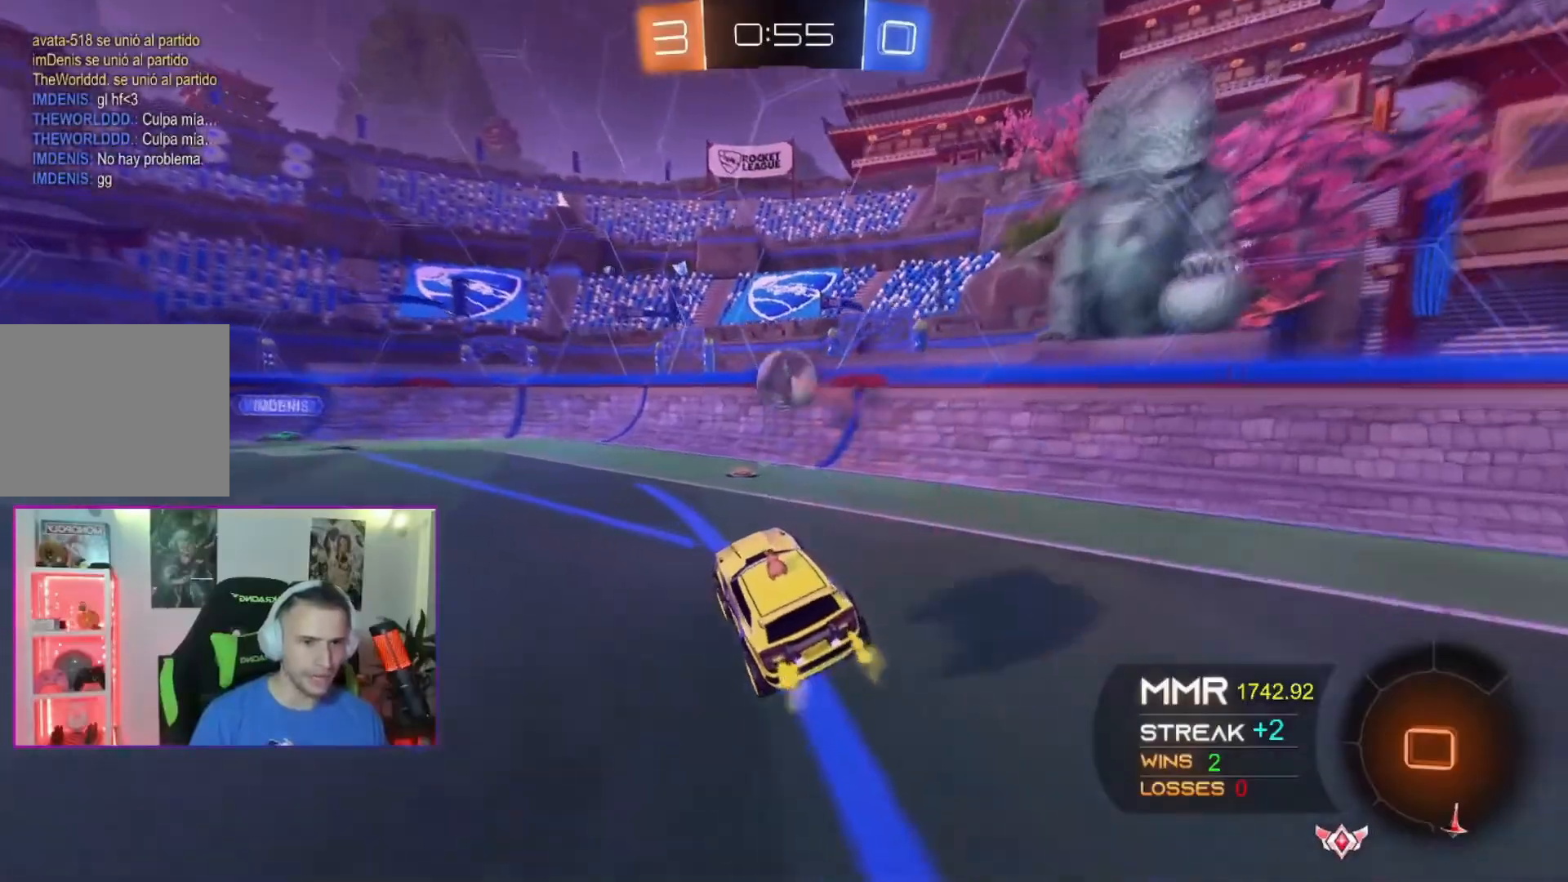
{"buttons": ["A", "X"], "left_stick": "down", "events": [[467, "A", "down"], [500, "X", "down"], [500, "left_stick", "down"]]}
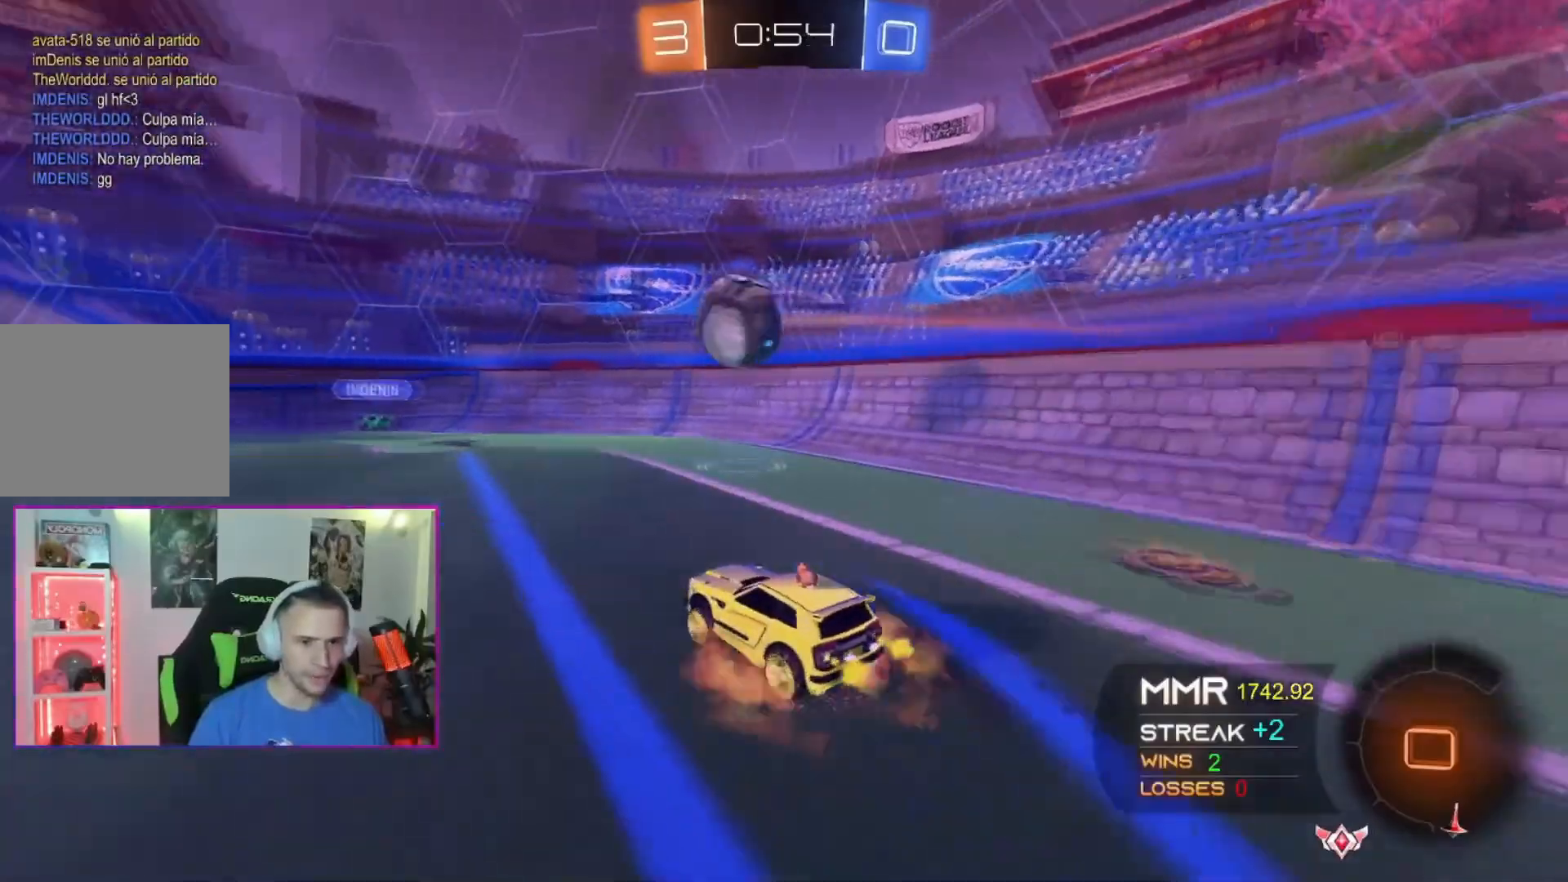
{"buttons": [], "left_stick": "center", "events": [[134, "X", "up"], [167, "left_stick", "center"], [234, "left_stick", "up"], [267, "X", "down"], [334, "left_stick", "center"], [401, "X", "up"], [501, "A", "up"]]}
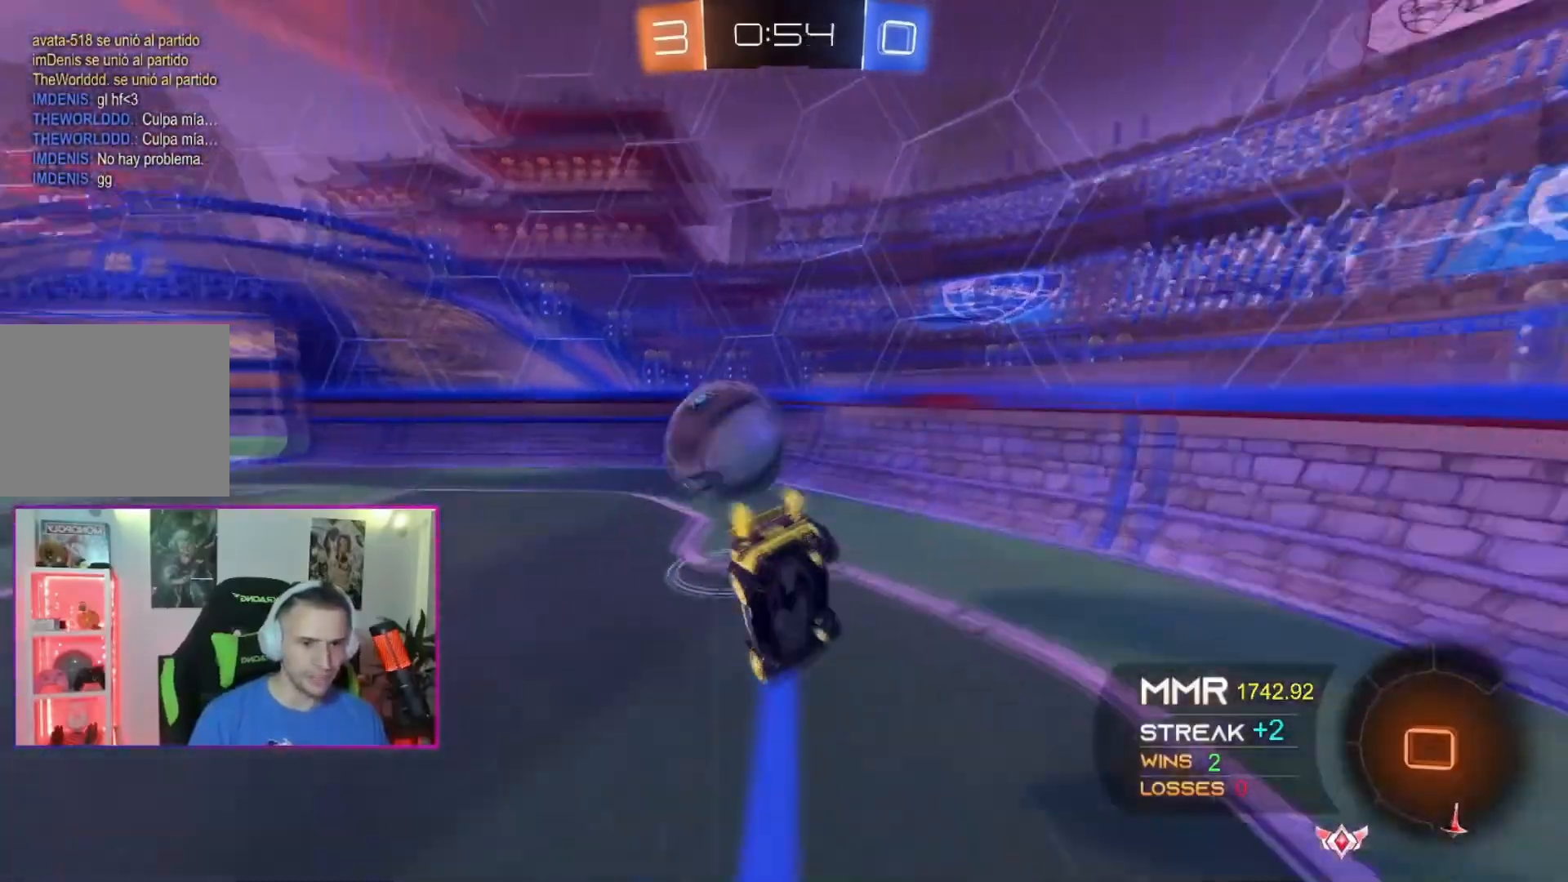
{"buttons": [], "left_stick": "right", "events": [[33, "left_stick", "down-left"], [433, "left_stick", "right"]]}
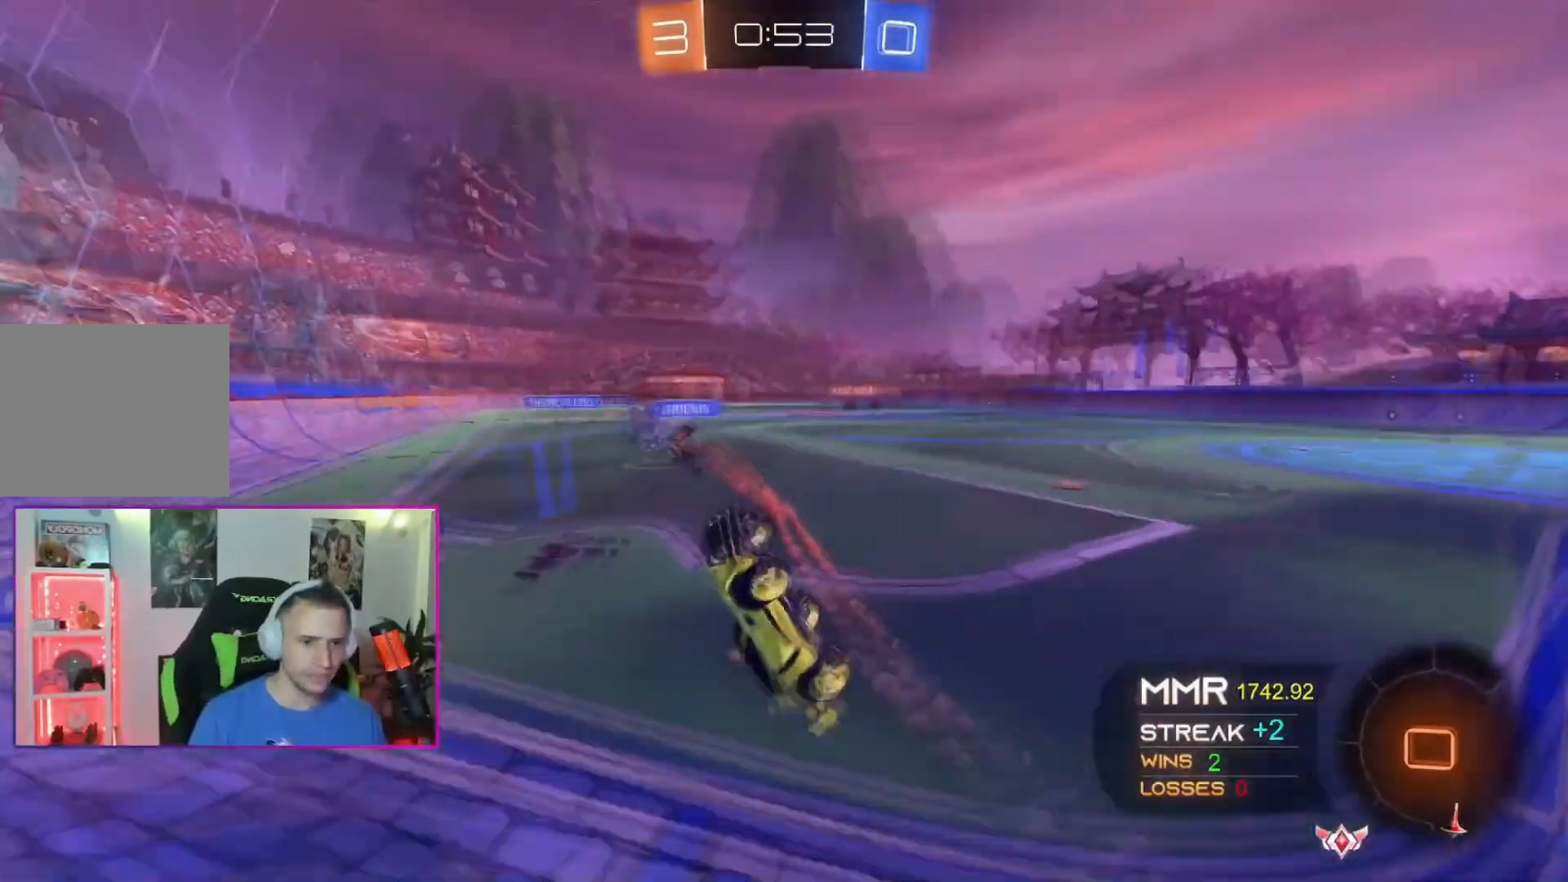
{"buttons": [], "left_stick": "right", "events": []}
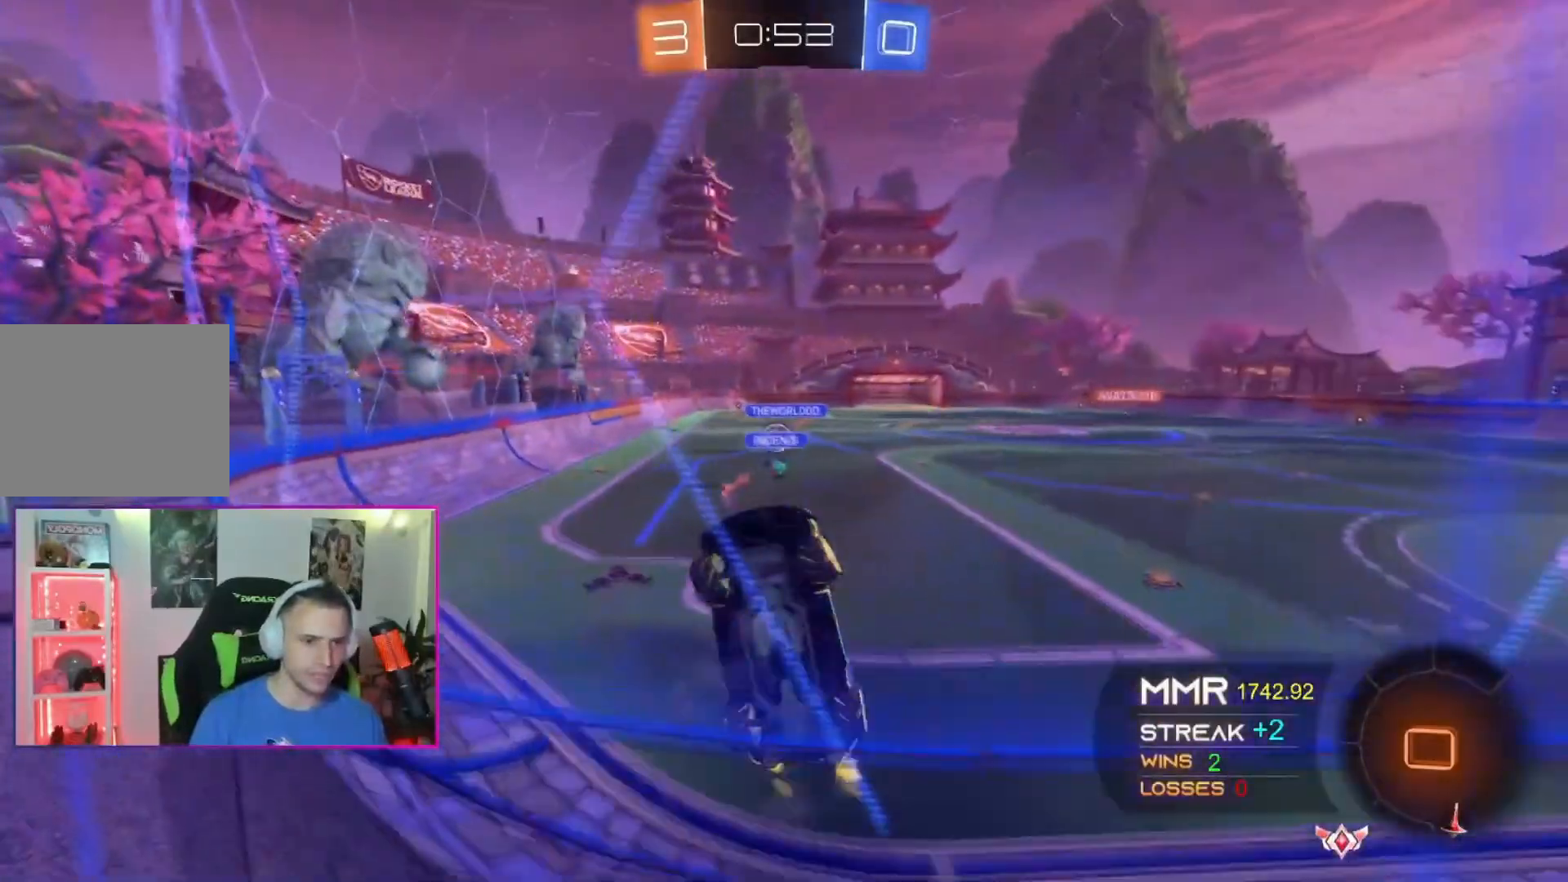
{"buttons": [], "left_stick": "right", "events": []}
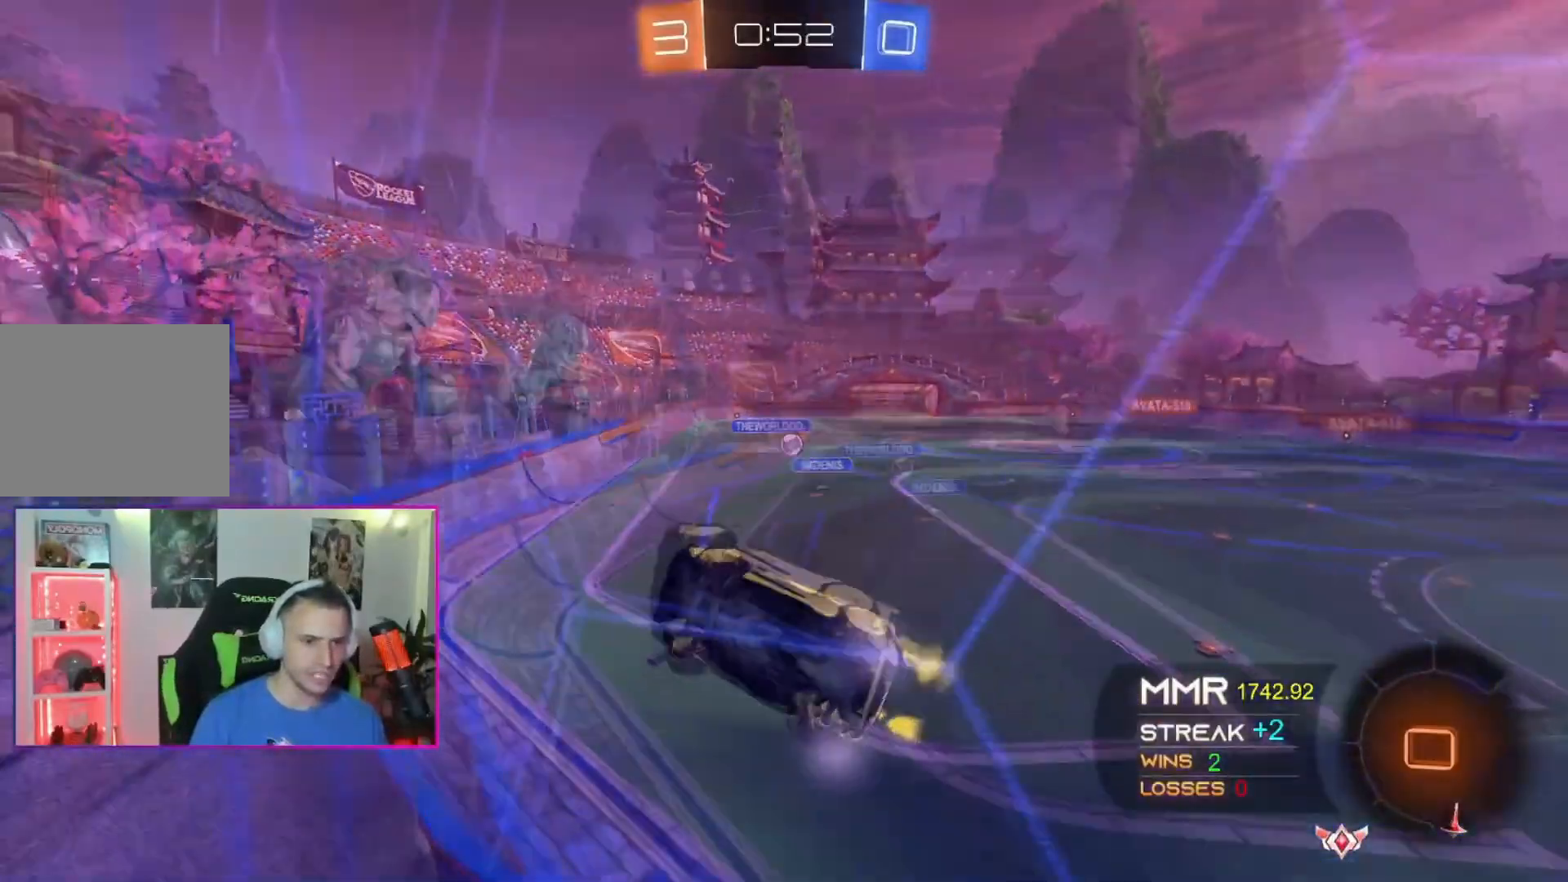
{"buttons": ["X"], "left_stick": "down-left", "events": [[334, "X", "down"], [334, "left_stick", "down-left"]]}
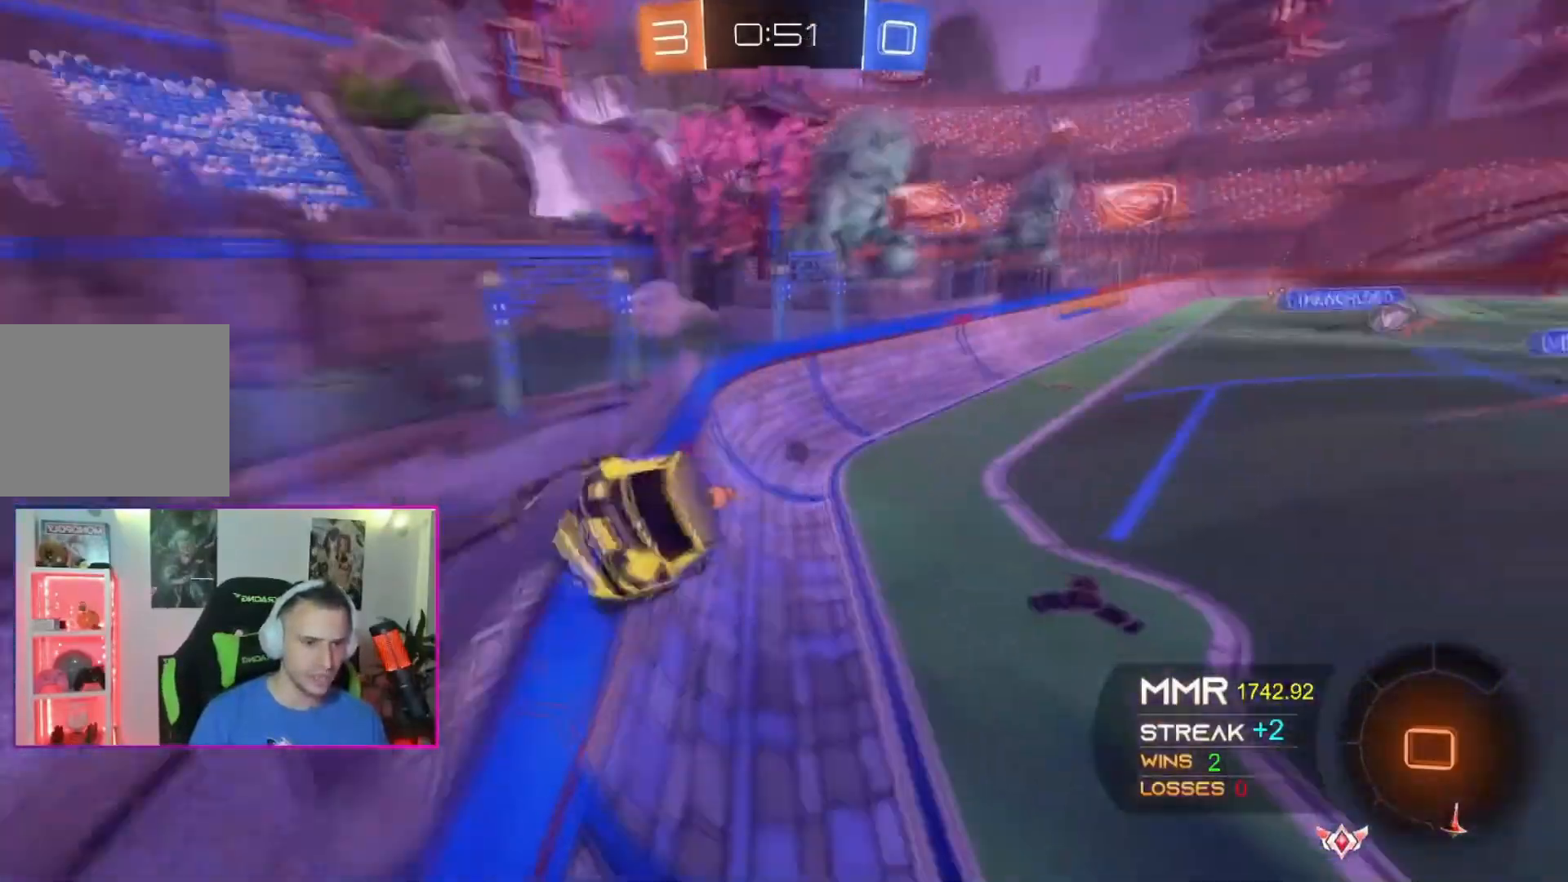
{"buttons": [], "left_stick": "up-right", "events": [[133, "left_stick", "left"], [233, "left_stick", "center"], [367, "X", "up"], [500, "left_stick", "up-right"]]}
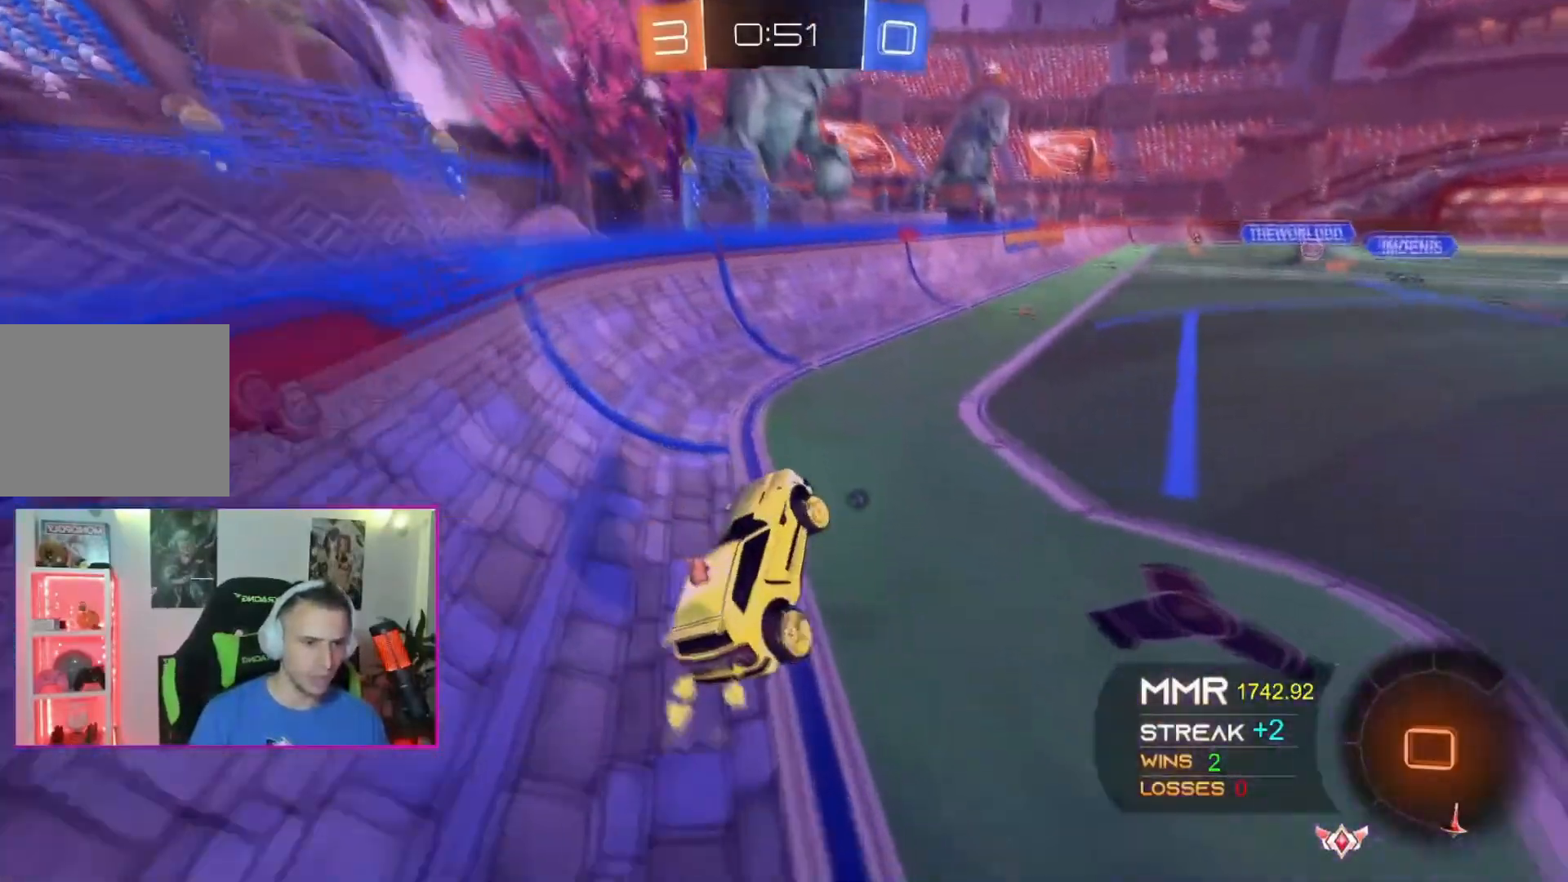
{"buttons": [], "left_stick": "up", "events": [[34, "X", "down"], [100, "left_stick", "up"], [134, "X", "up"], [200, "X", "down"], [434, "X", "up"]]}